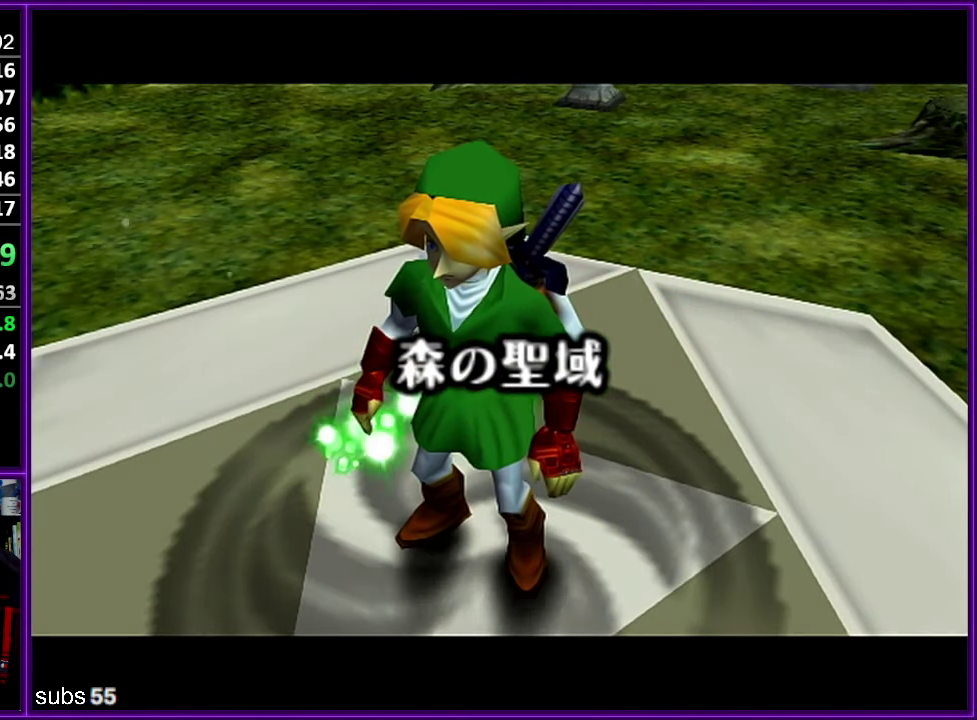
Gameplay with a controller (Nintendo layout); each line is a JSON object with the inputs held at the frame after it. "events" lists button and stick changes between this image and that frame as [ms after this image, input, new state], when the widget could be followed in between. Not read: DPAD_DOWN DPAD_LEFT DPAD_RIGHT DPAD_UP L3 R3.
{"buttons": [], "left_stick": "down", "events": [[83, "left_stick", "down"]]}
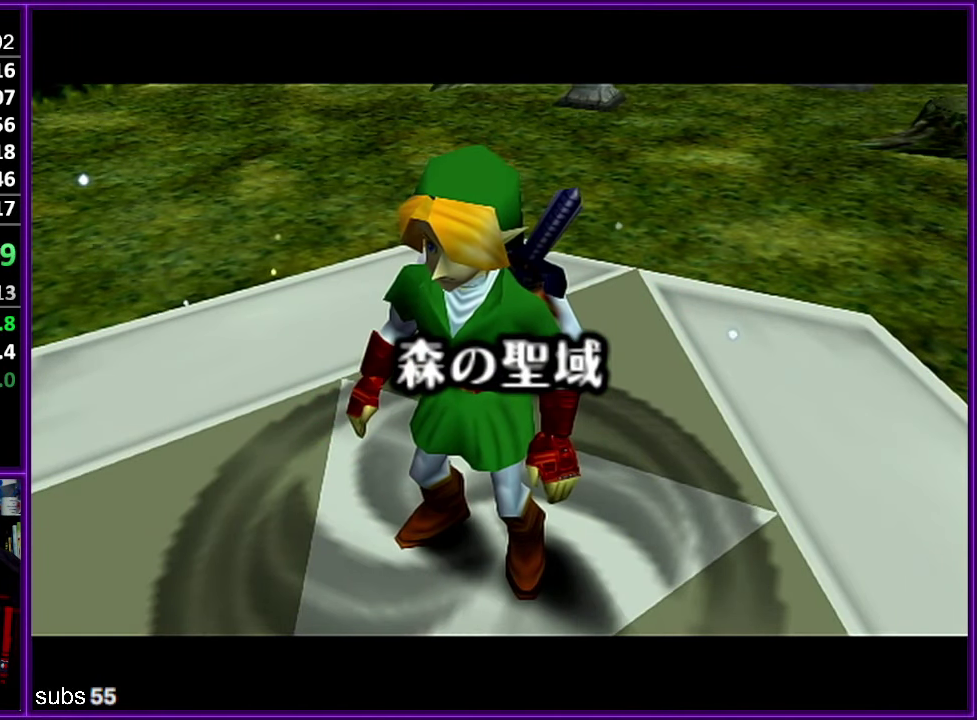
{"buttons": [], "left_stick": "down", "events": []}
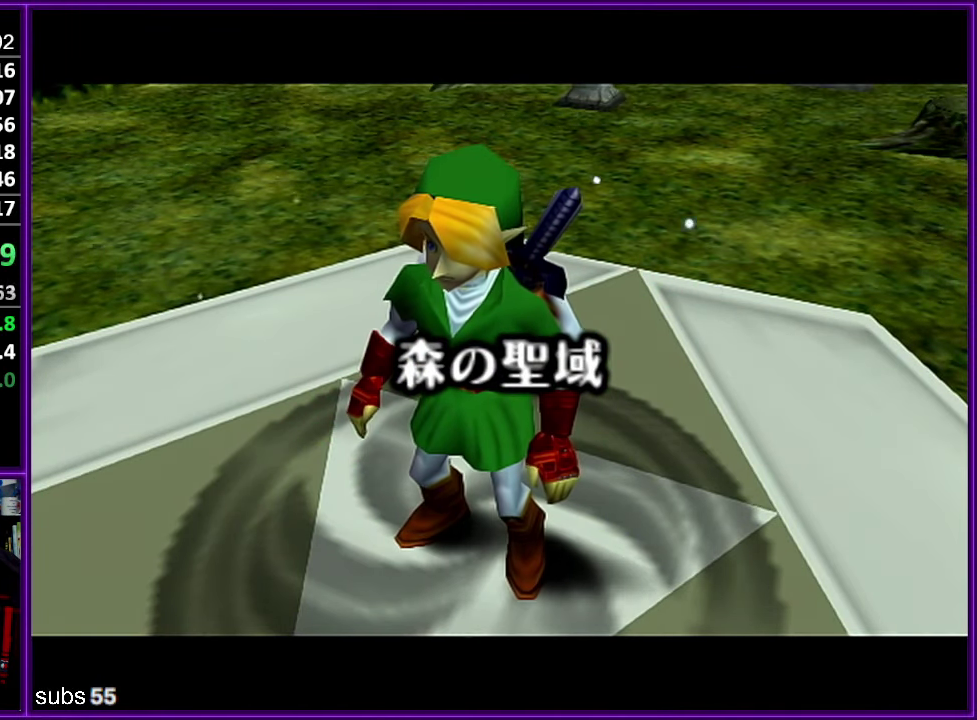
{"buttons": [], "left_stick": "down", "events": []}
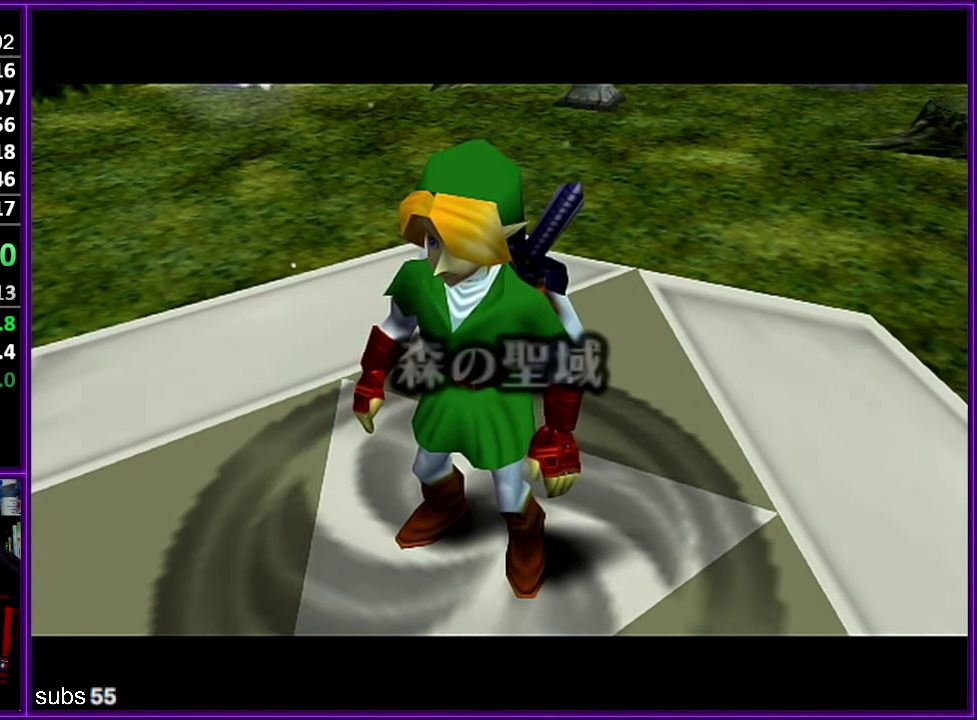
{"buttons": ["A"], "left_stick": "down", "events": [[383, "A", "down"]]}
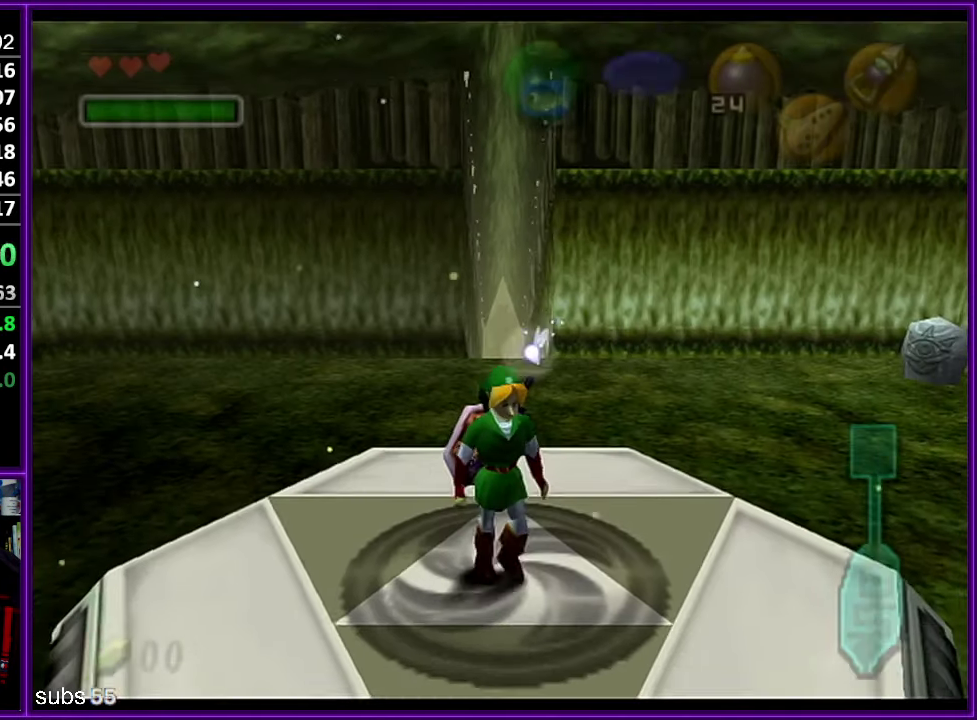
{"buttons": [], "left_stick": "down", "events": [[83, "A", "up"]]}
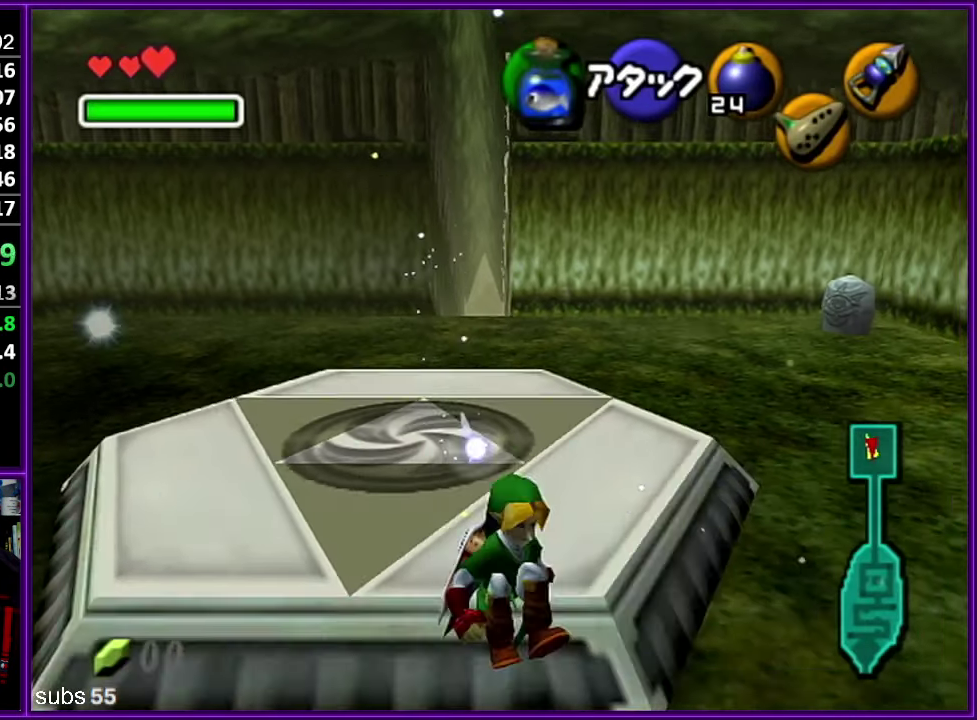
{"buttons": ["Z", "C_RIGHT"], "left_stick": "down", "events": [[250, "Z", "down"], [317, "C_RIGHT", "down"]]}